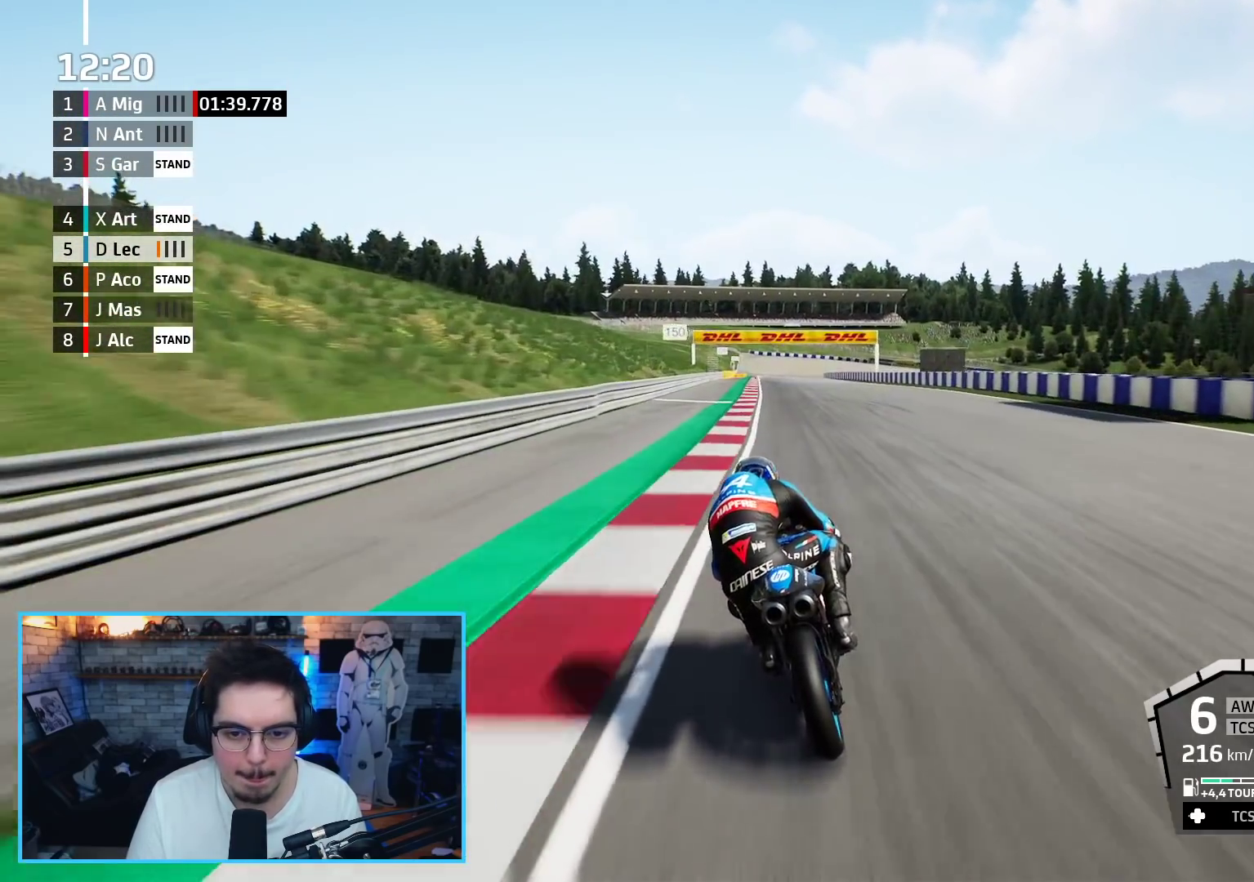
Gameplay with a controller (Xbox layout); each line is a JSON object with the inputs held at the frame after it (dt_ms = milliseconds from this image to that frame). "events" lists button and stick changes between this image and that frame as [ms after this image, input, new state], when the widget could be followed in between.
{"dt_ms": 500, "buttons": ["R2"], "left_stick": "center", "right_stick": "center", "events": [[467, "left_stick", "center"]]}
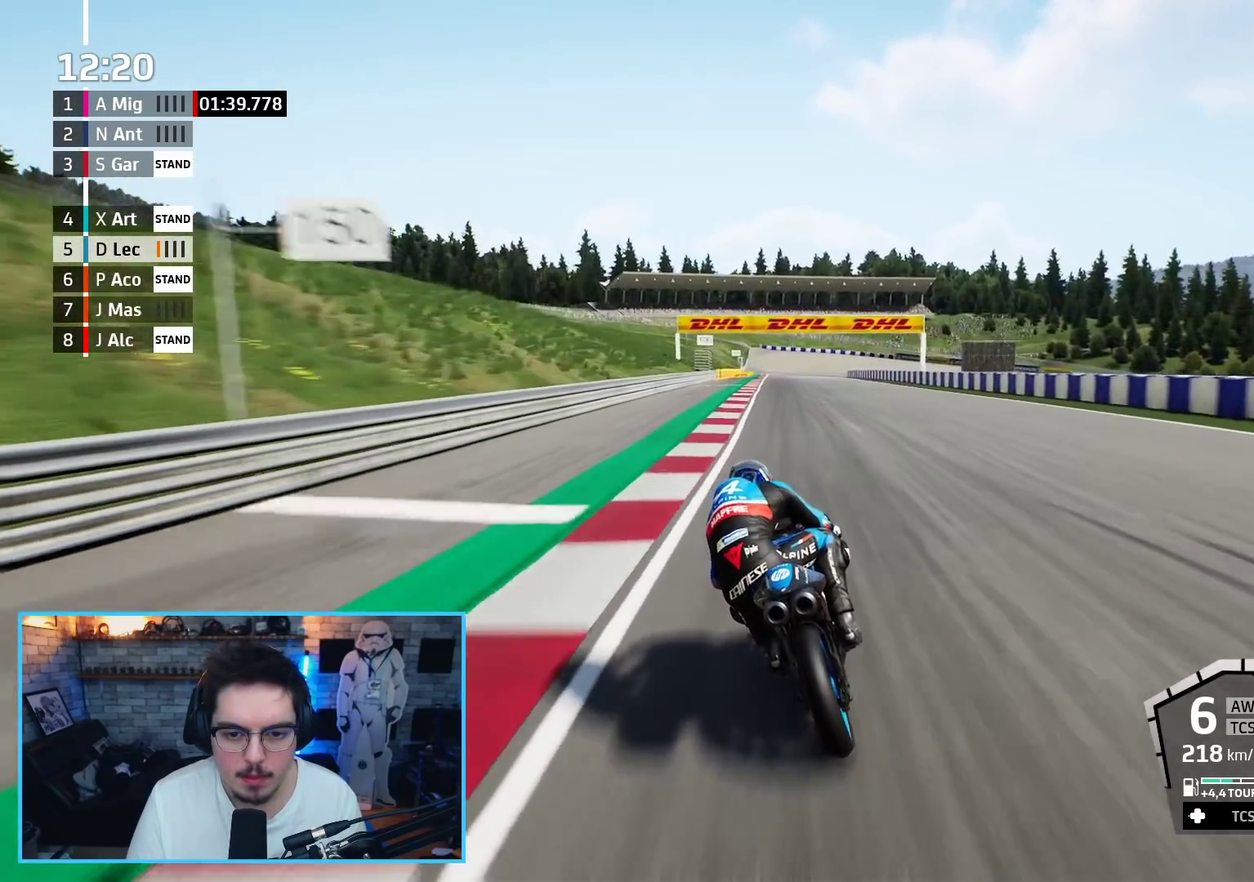
{"dt_ms": 500, "buttons": ["A", "L2", "L3"], "left_stick": "down", "right_stick": "center", "events": [[117, "left_stick", "down"], [133, "X", "down"], [150, "A", "down"], [183, "L3", "down"], [217, "L2", "down"], [217, "R2", "up"], [283, "X", "up"]]}
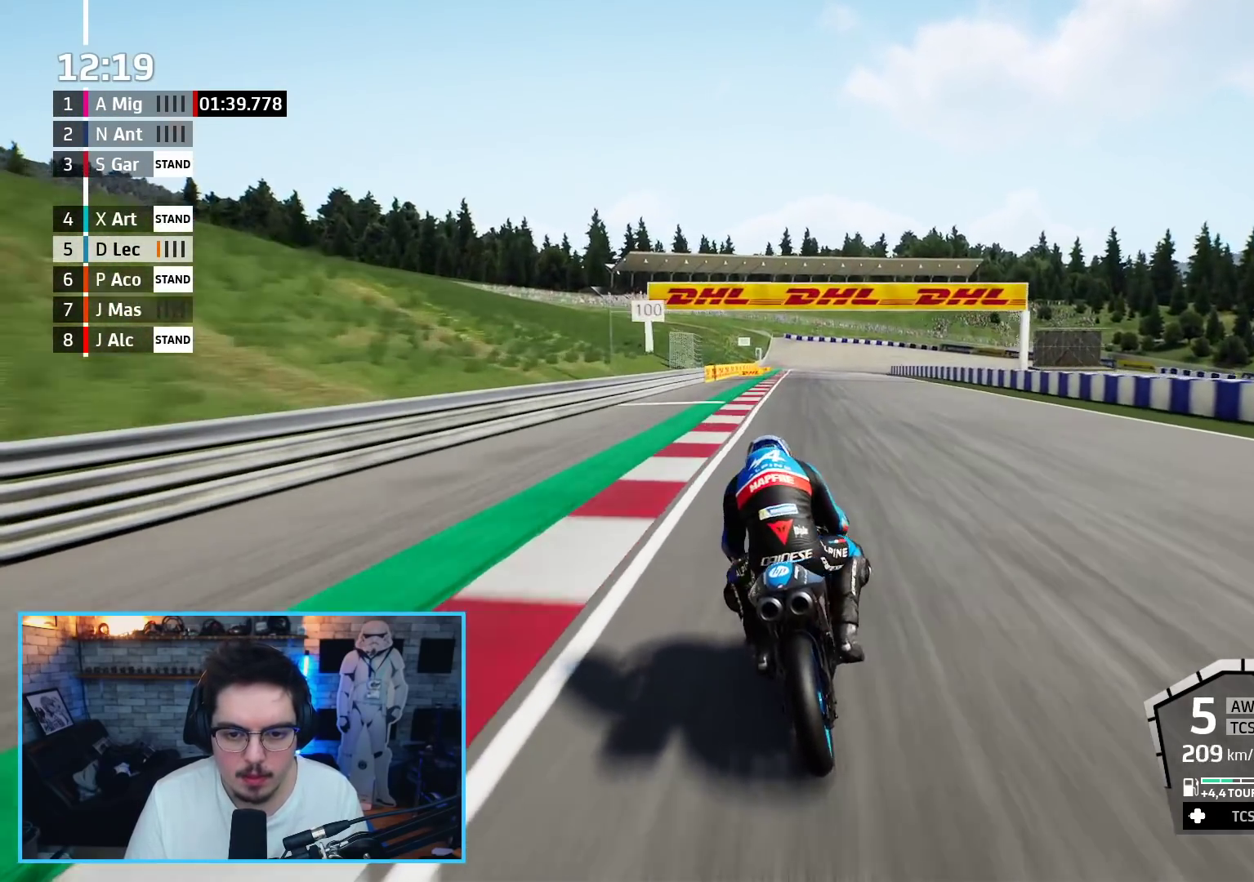
{"dt_ms": 500, "buttons": ["L2", "L3"], "left_stick": "down", "right_stick": "center", "events": [[50, "X", "down"], [217, "X", "up"], [233, "A", "up"]]}
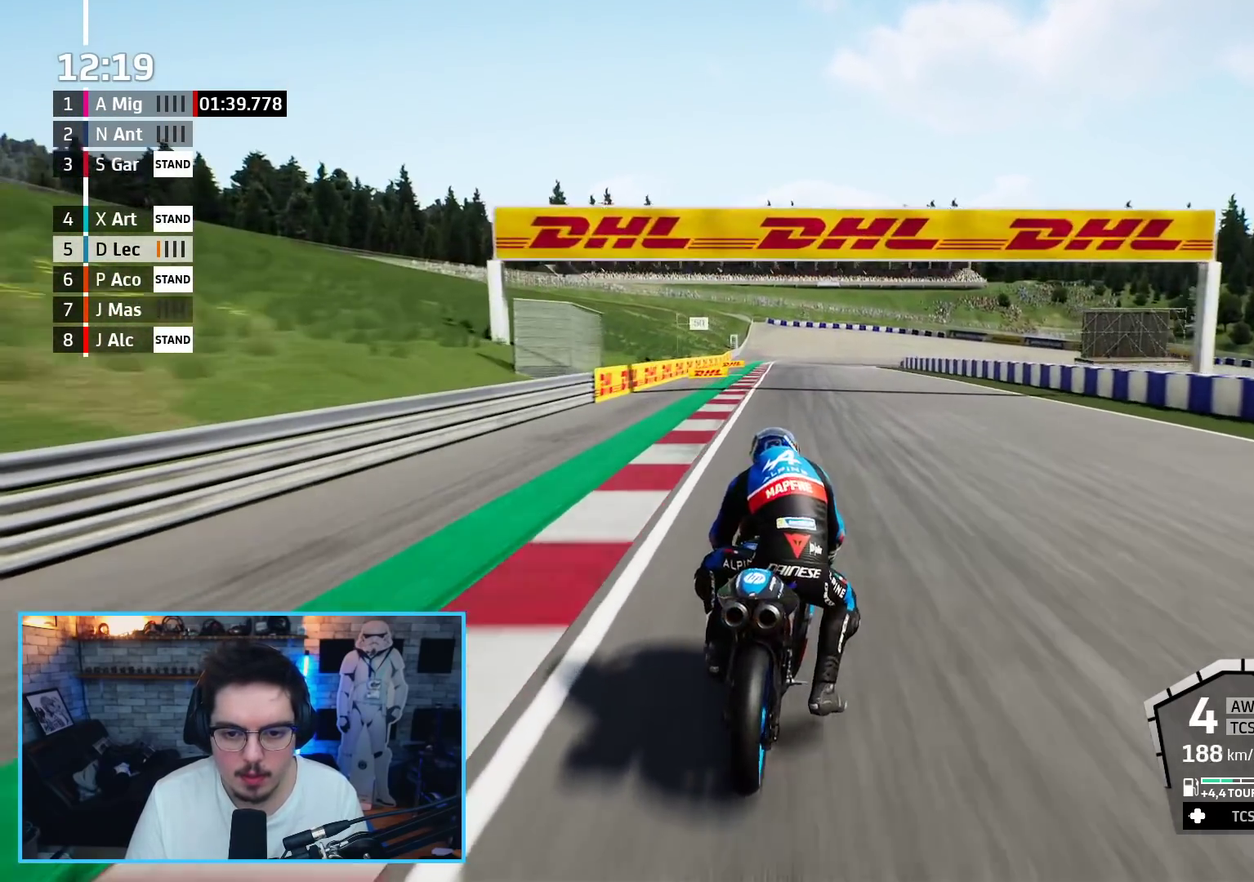
{"dt_ms": 500, "buttons": ["L2", "L3"], "left_stick": "down", "right_stick": "center", "events": []}
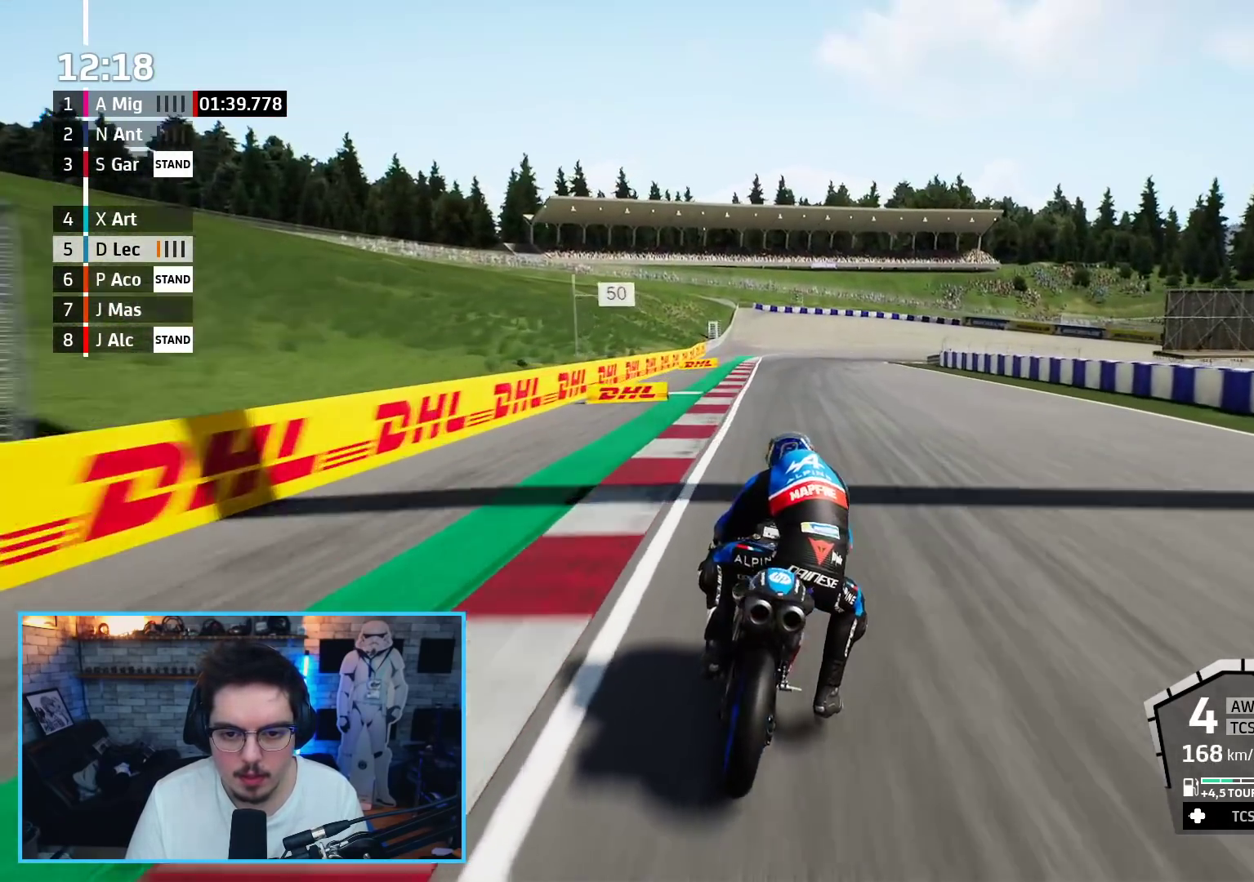
{"dt_ms": 500, "buttons": ["L2", "L3"], "left_stick": "down-right", "right_stick": "center", "events": [[183, "X", "down"], [250, "left_stick", "down-right"], [300, "X", "up"]]}
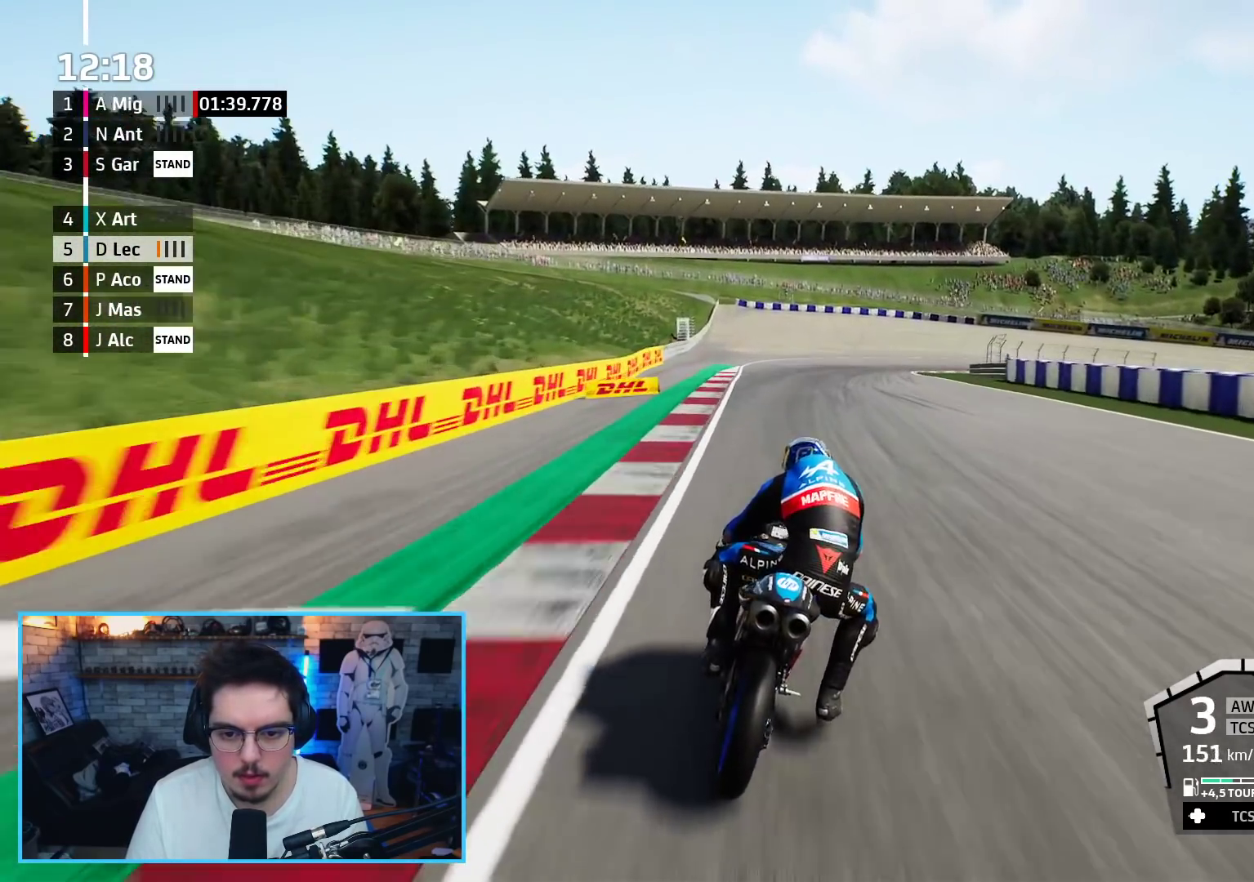
{"dt_ms": 500, "buttons": ["A", "L2", "L3"], "left_stick": "right", "right_stick": "center", "events": [[17, "left_stick", "right"], [183, "A", "down"], [283, "A", "up"], [483, "A", "down"]]}
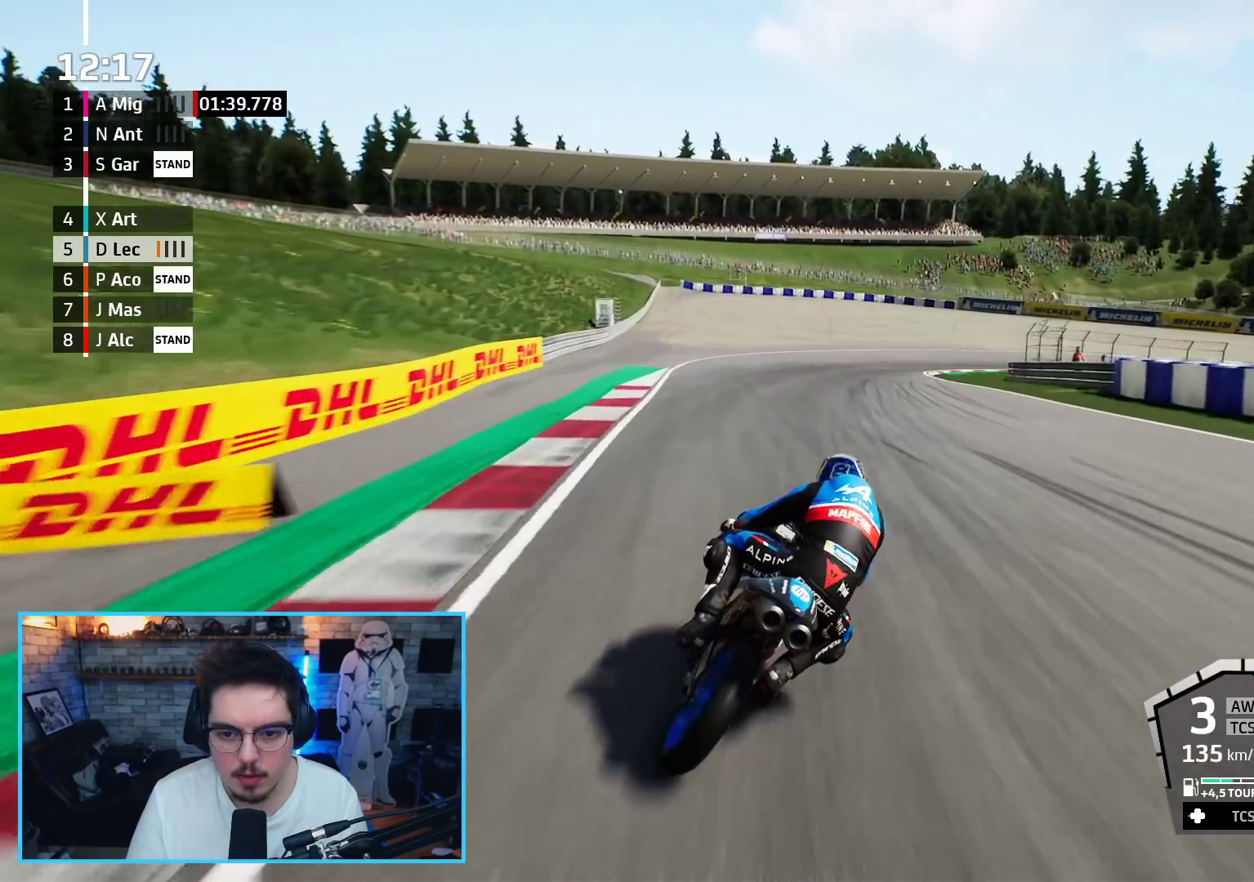
{"dt_ms": 500, "buttons": ["A", "L2", "L3"], "left_stick": "right", "right_stick": "center", "events": [[33, "A", "up"], [267, "A", "down"], [267, "X", "down"], [350, "A", "up"], [350, "X", "up"], [467, "A", "down"]]}
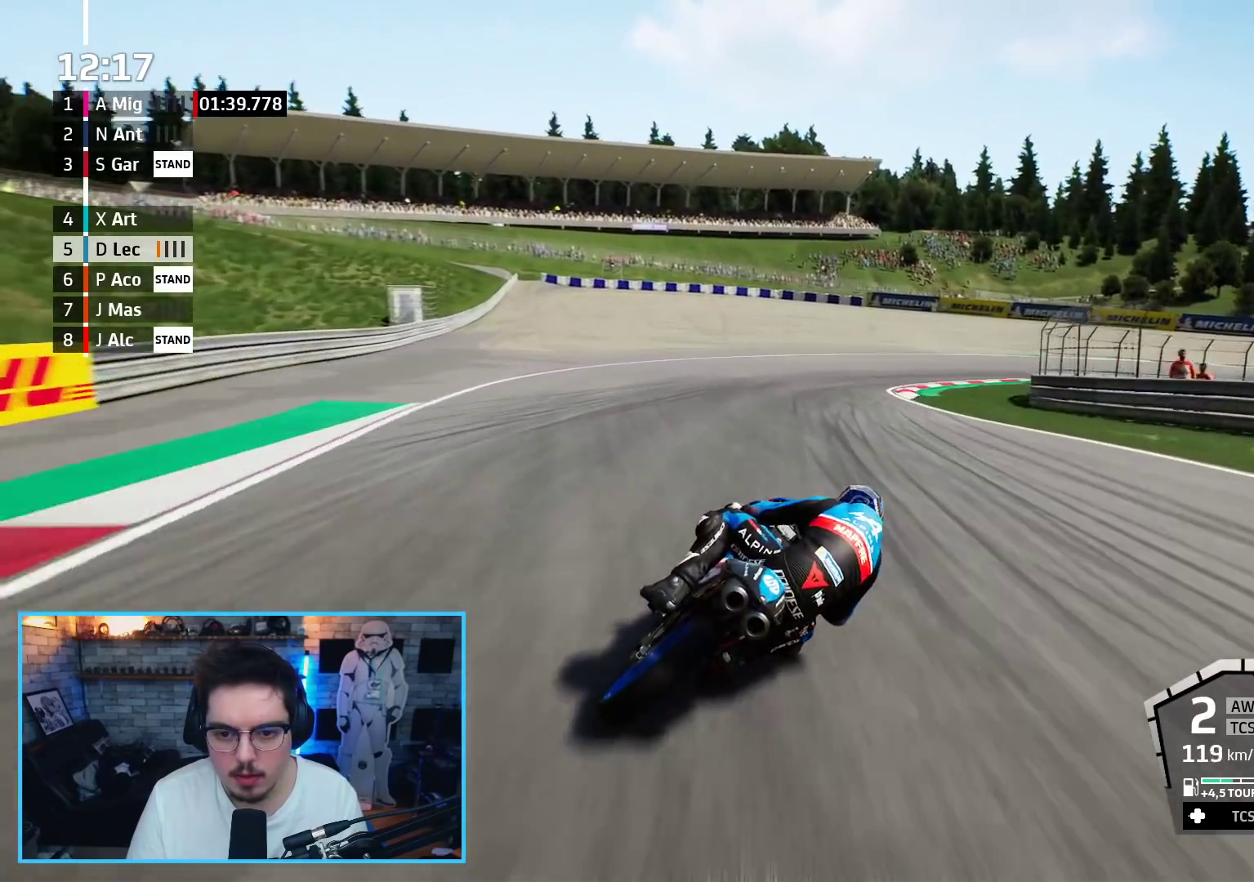
{"dt_ms": 500, "buttons": ["L2", "L3"], "left_stick": "right", "right_stick": "center", "events": [[83, "A", "up"], [167, "A", "down"], [267, "A", "up"], [333, "A", "down"], [450, "A", "up"]]}
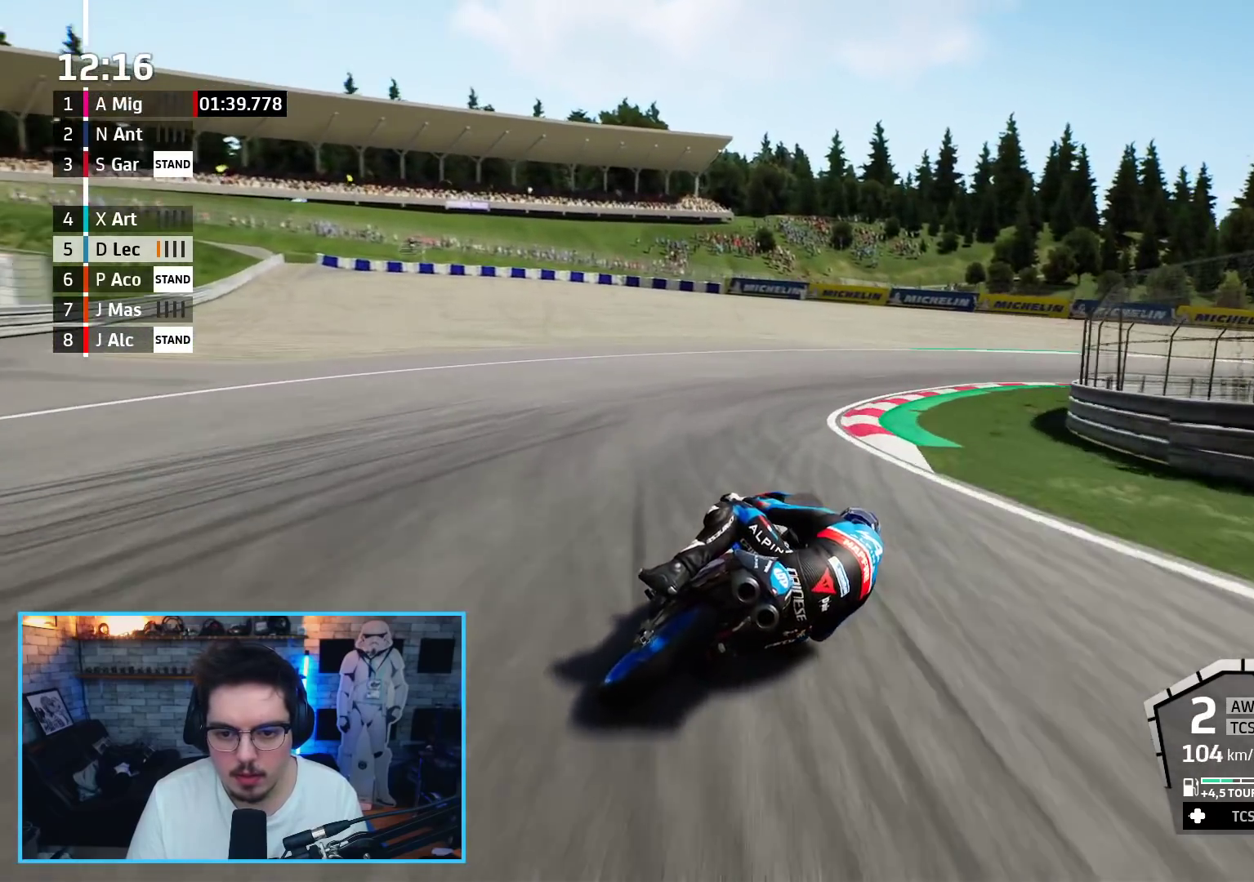
{"dt_ms": 500, "buttons": ["L2", "L3"], "left_stick": "right", "right_stick": "center", "events": [[17, "A", "down"], [117, "A", "up"], [200, "A", "down"], [283, "A", "up"], [350, "A", "down"], [467, "A", "up"]]}
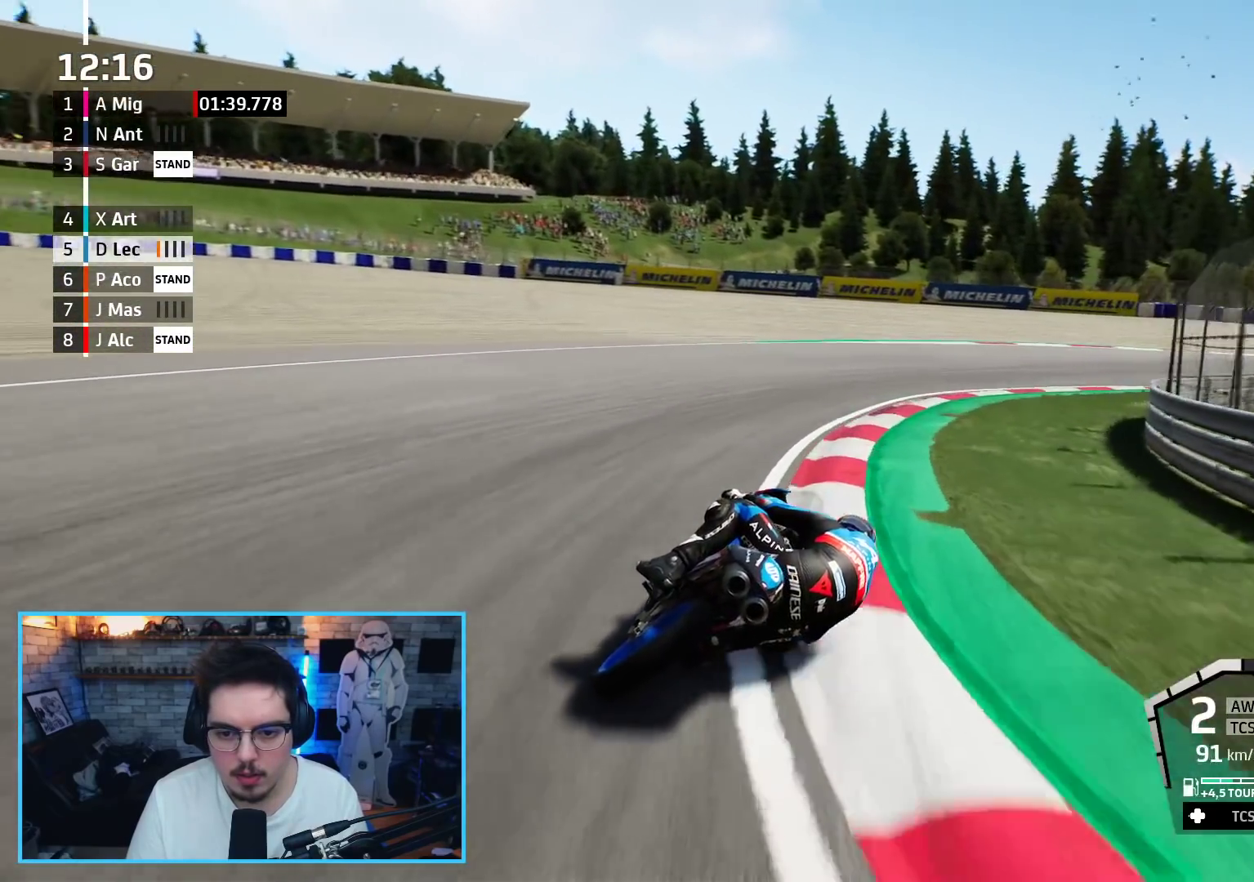
{"dt_ms": 1000, "buttons": ["R2"], "left_stick": "right", "right_stick": "center"}
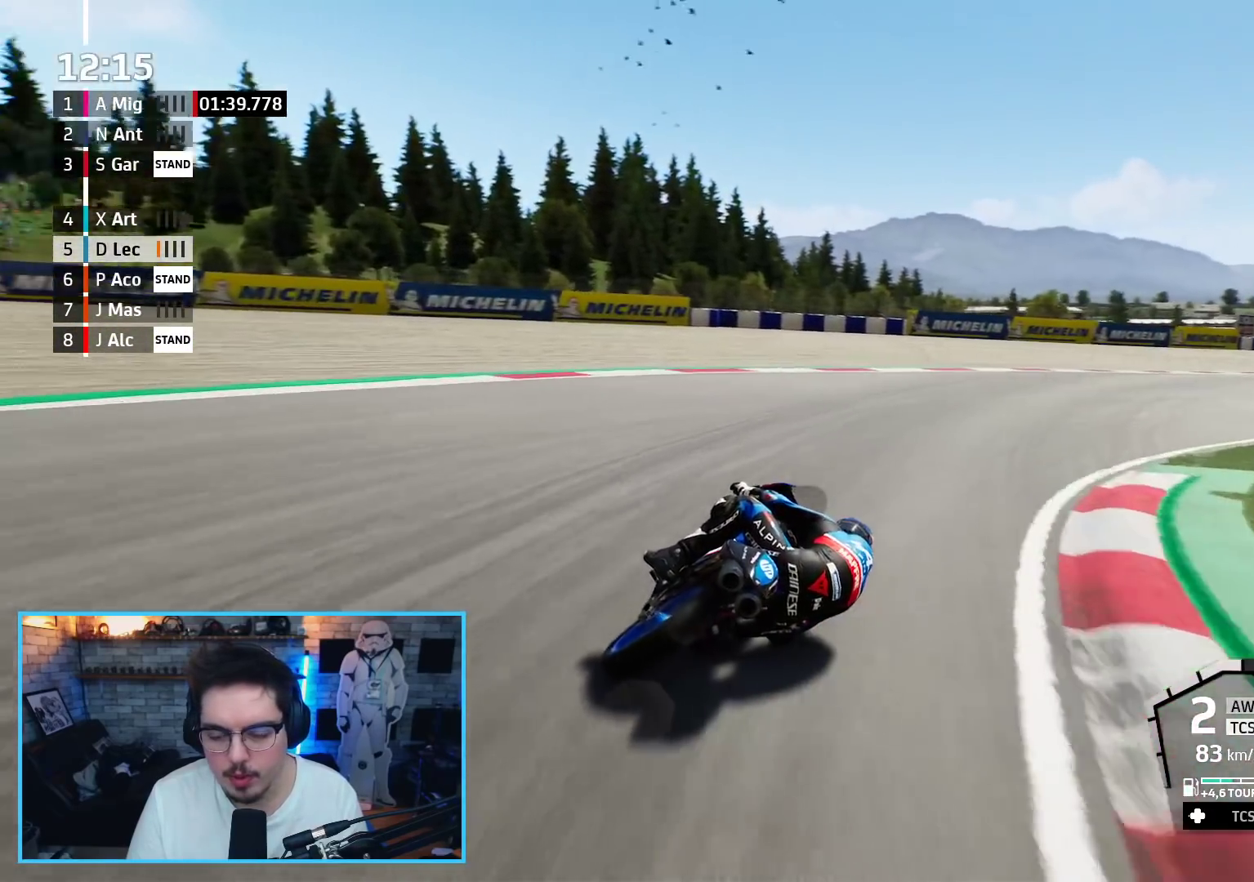
{"dt_ms": 500, "buttons": ["R2"], "left_stick": "up-right", "right_stick": "center", "events": [[450, "left_stick", "up-right"]]}
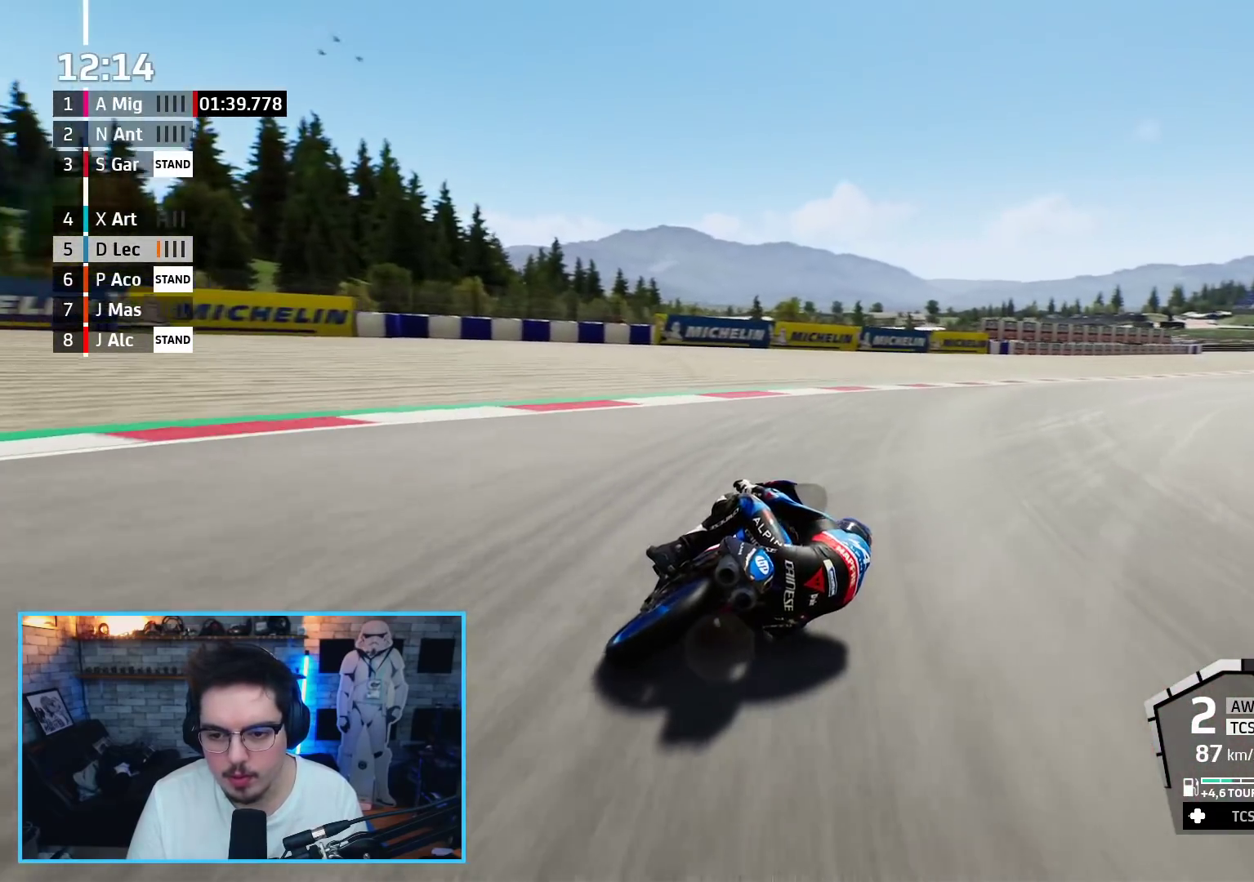
{"dt_ms": 500, "buttons": ["R2"], "left_stick": "up-right", "right_stick": "center", "events": []}
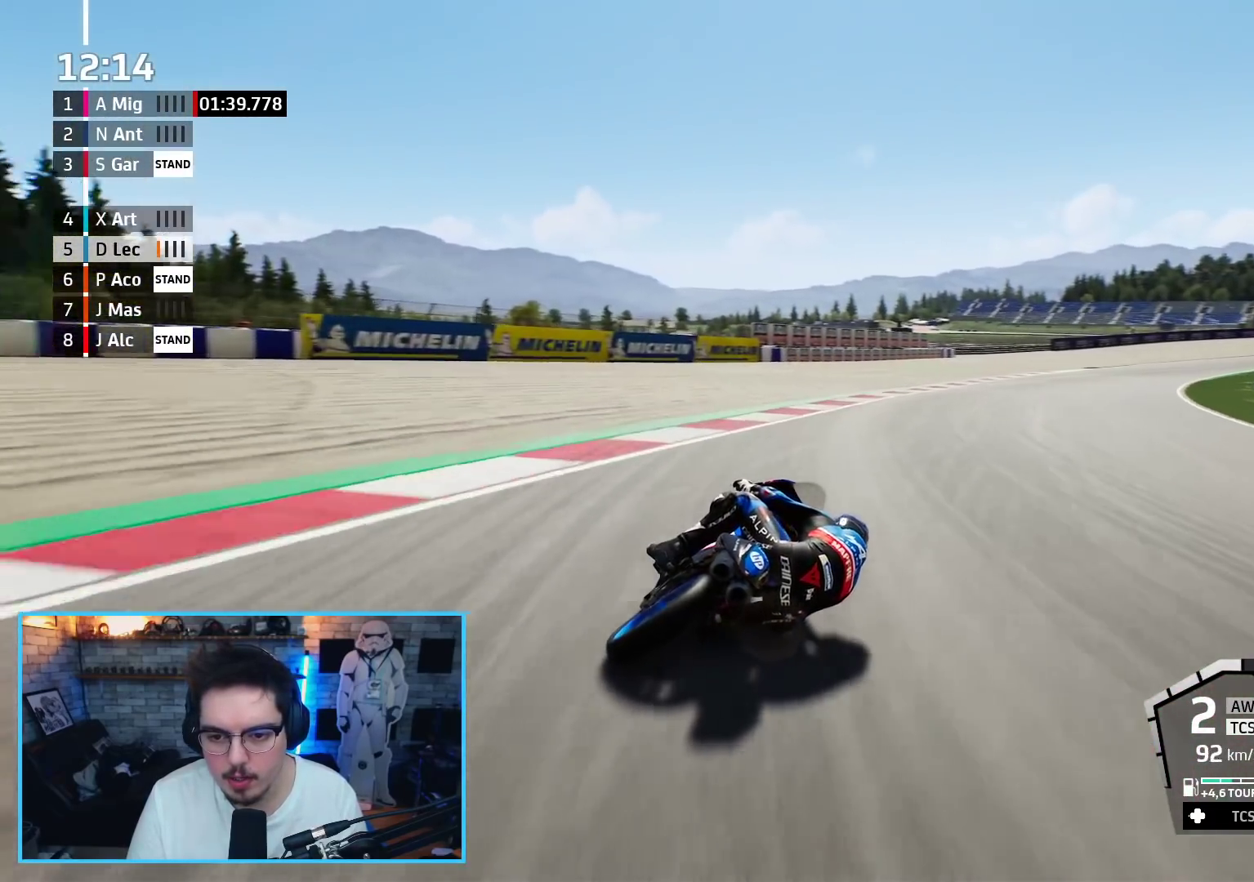
{"dt_ms": 500, "buttons": ["R2"], "left_stick": "up-right", "right_stick": "center", "events": []}
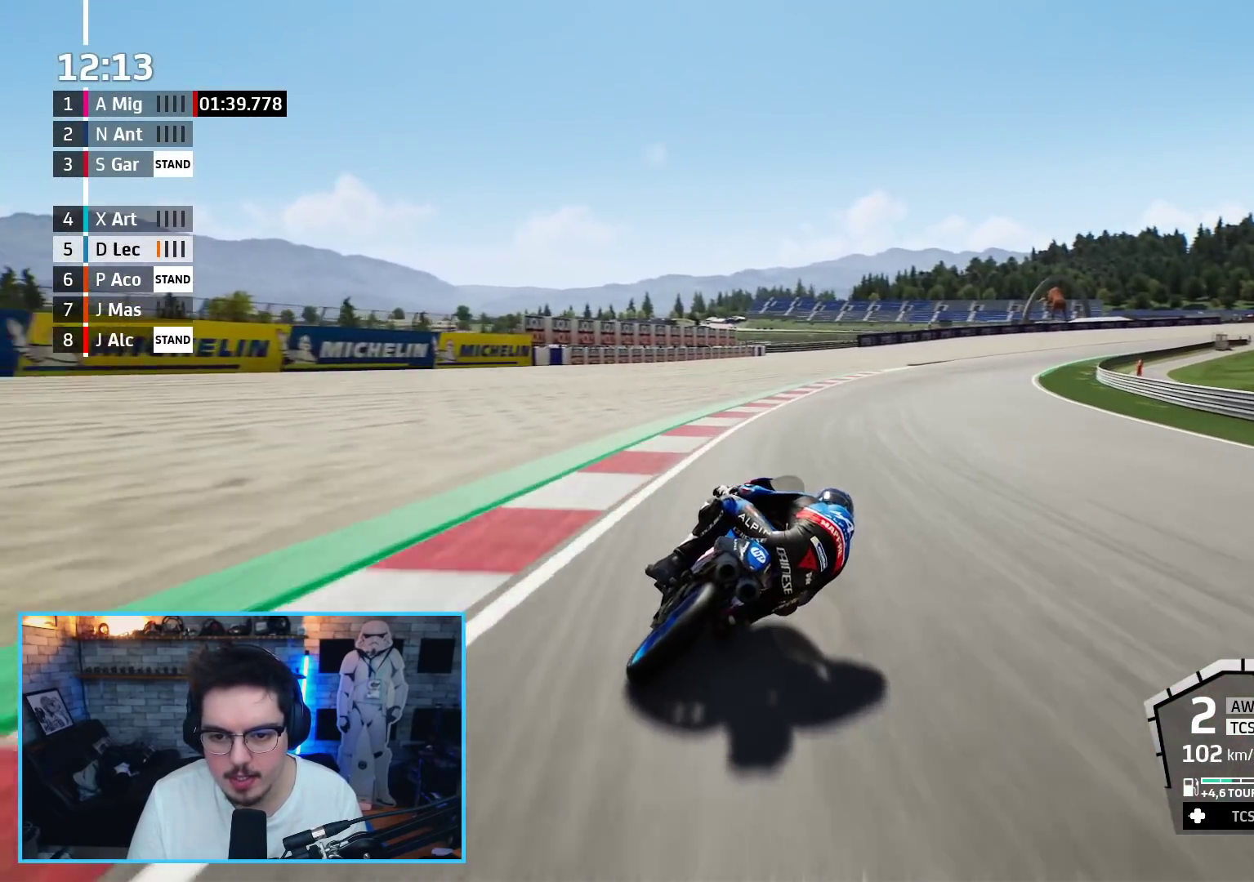
{"dt_ms": 500, "buttons": ["R2"], "left_stick": "up-right", "right_stick": "center", "events": []}
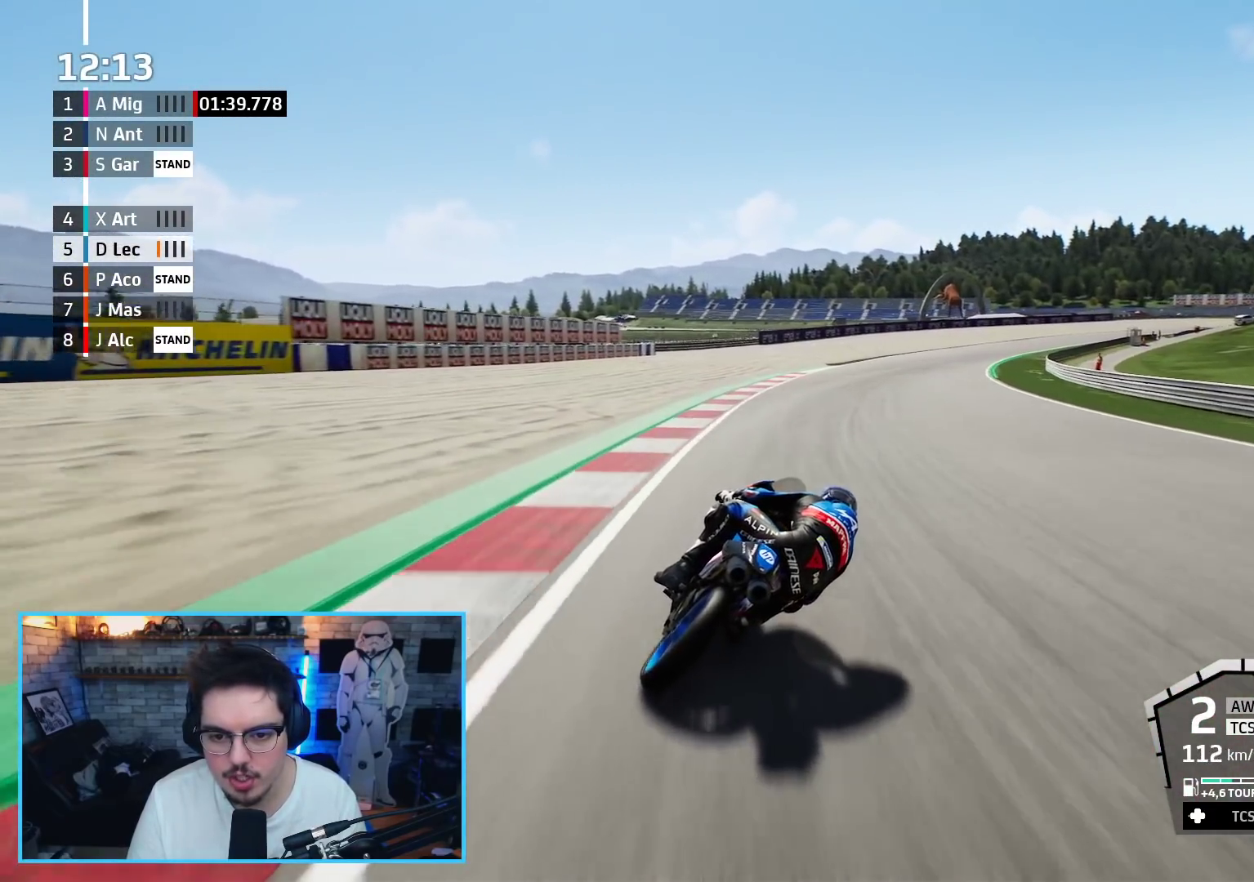
{"dt_ms": 500, "buttons": ["R2"], "left_stick": "up-right", "right_stick": "center", "events": [[117, "B", "down"], [250, "B", "up"]]}
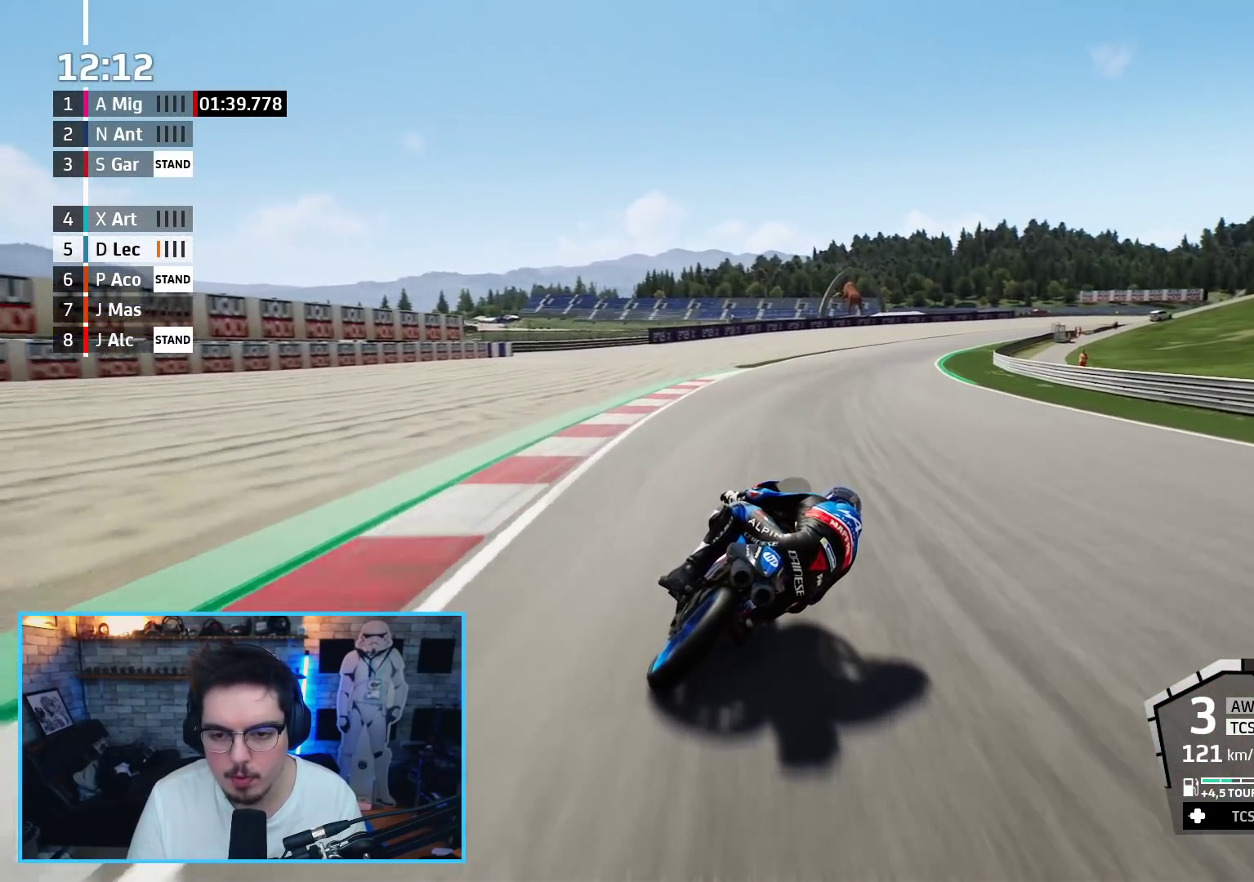
{"dt_ms": 500, "buttons": ["R2"], "left_stick": "up-right", "right_stick": "center", "events": []}
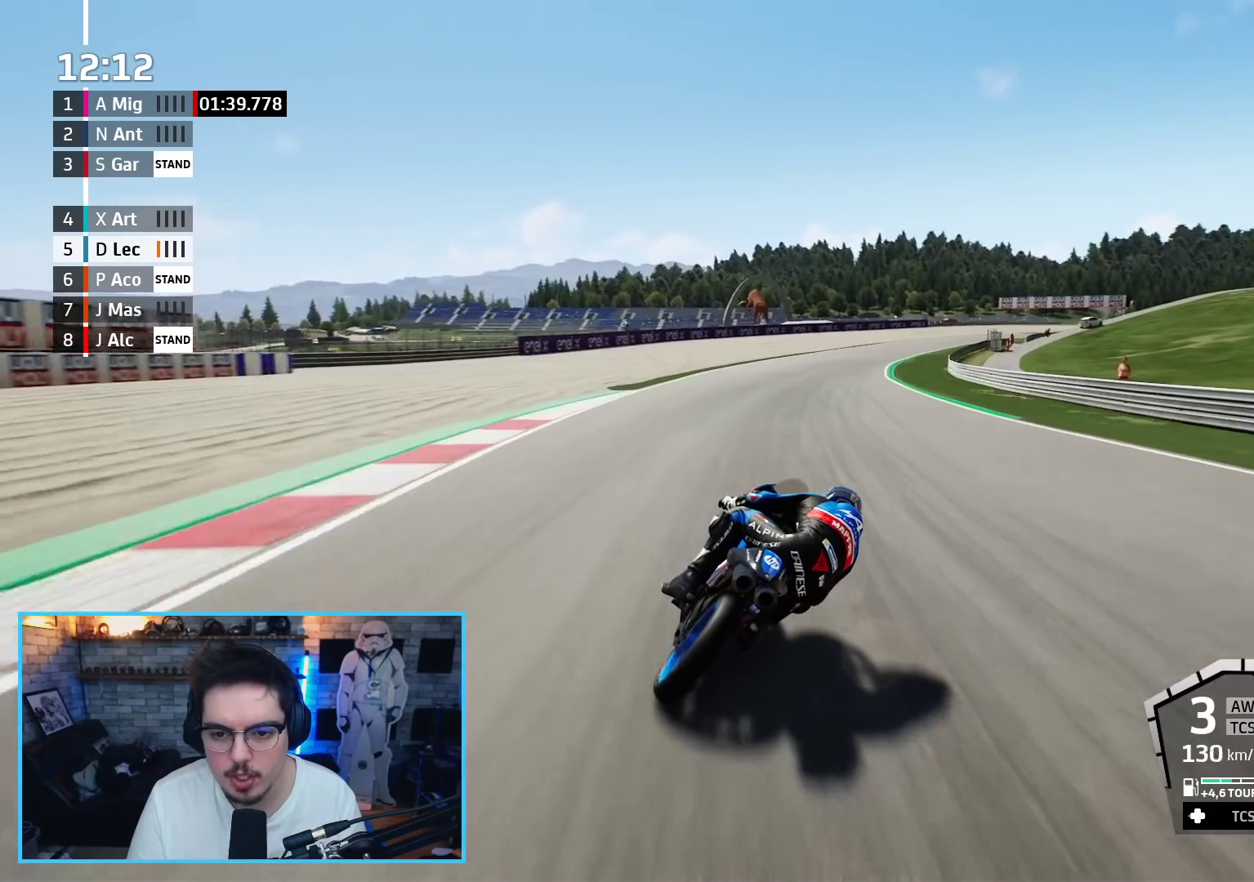
{"dt_ms": 500, "buttons": ["R2"], "left_stick": "up-right", "right_stick": "center", "events": []}
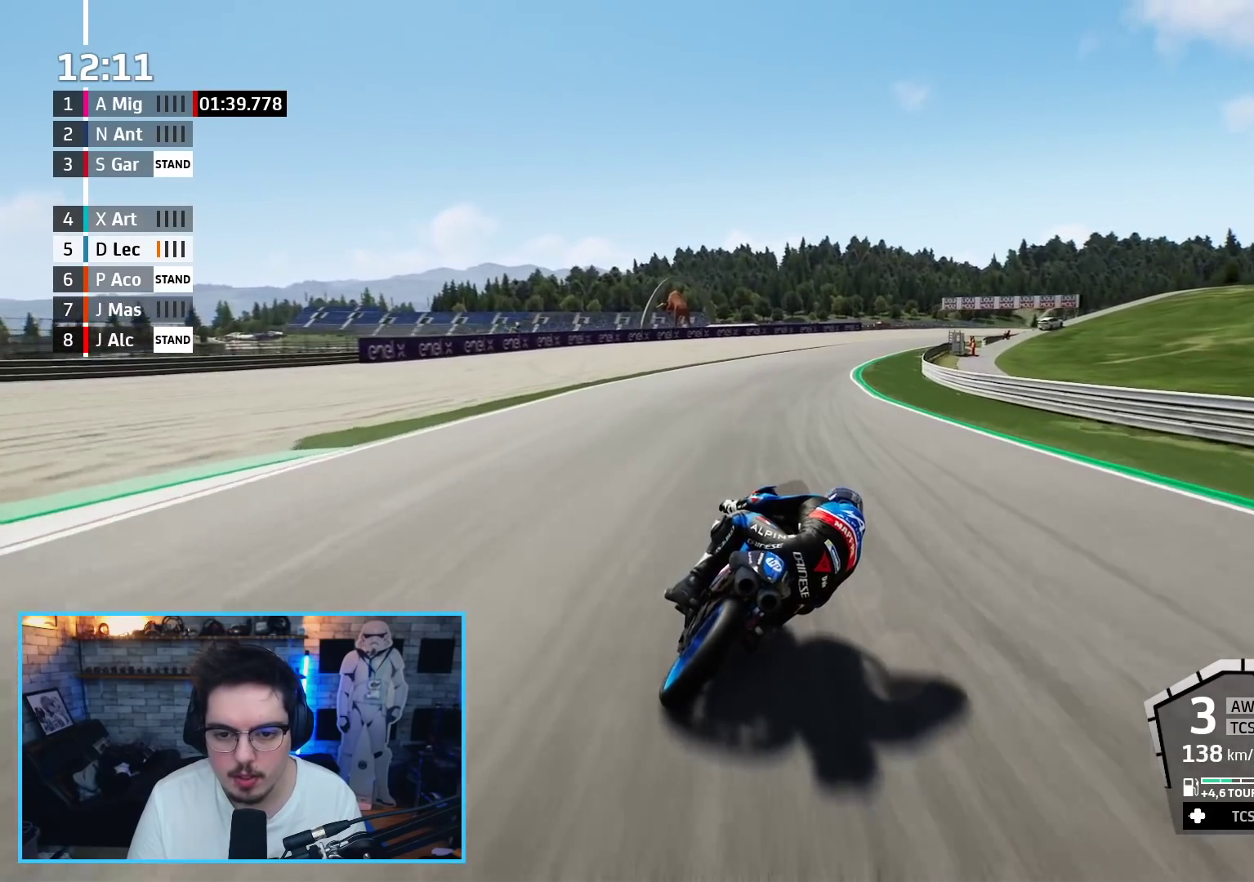
{"dt_ms": 500, "buttons": ["R2"], "left_stick": "up-right", "right_stick": "center", "events": [[50, "B", "down"], [183, "B", "up"]]}
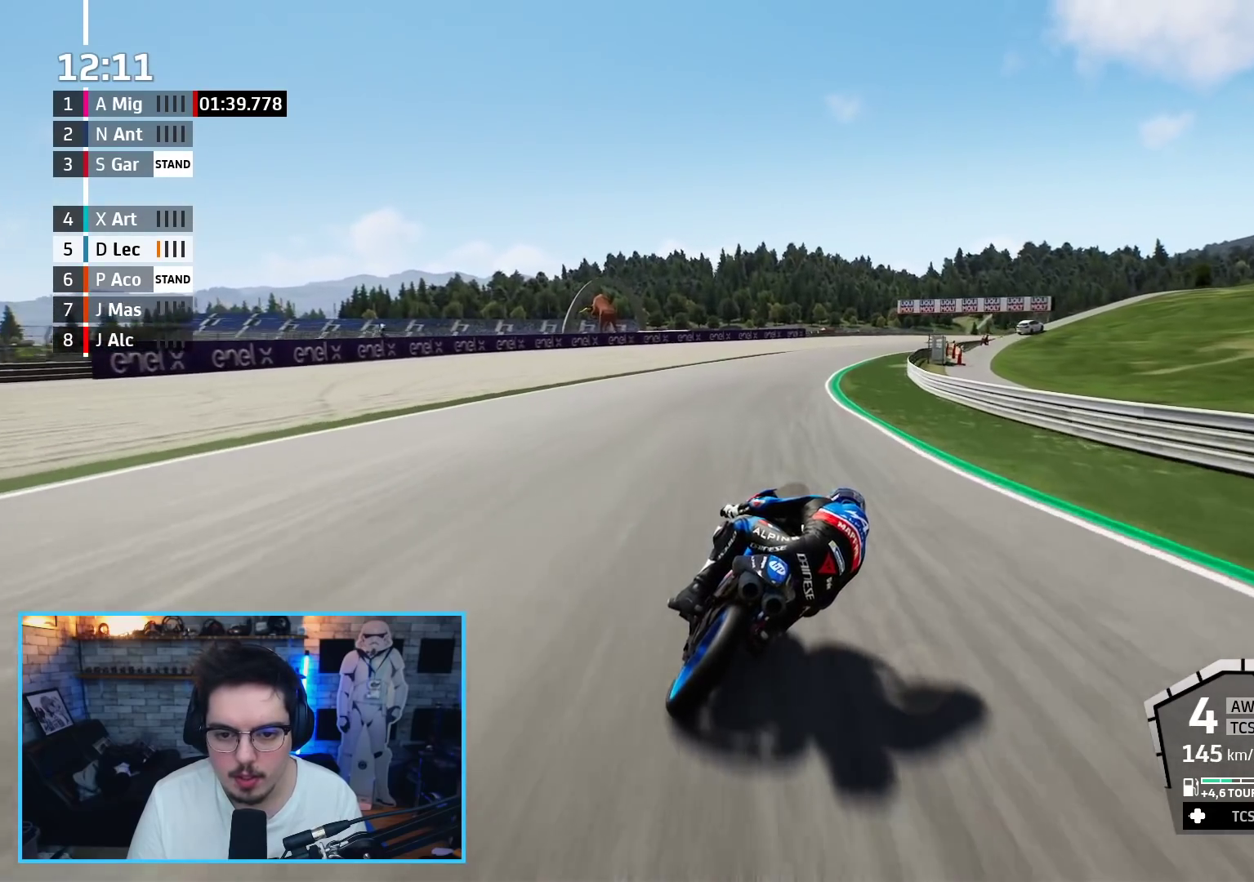
{"dt_ms": 500, "buttons": ["R2"], "left_stick": "up-right", "right_stick": "center", "events": []}
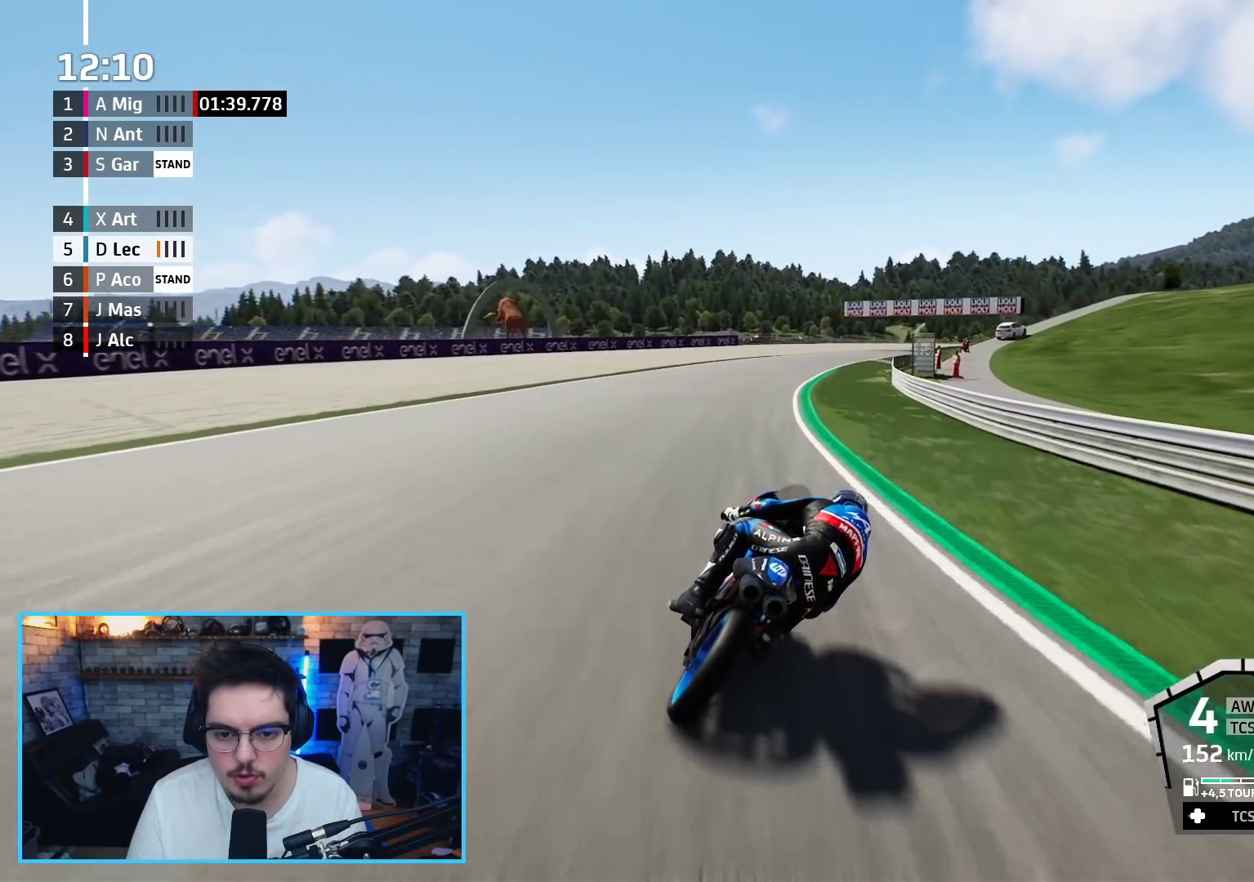
{"dt_ms": 500, "buttons": ["R2"], "left_stick": "up", "right_stick": "center", "events": [[83, "left_stick", "up"]]}
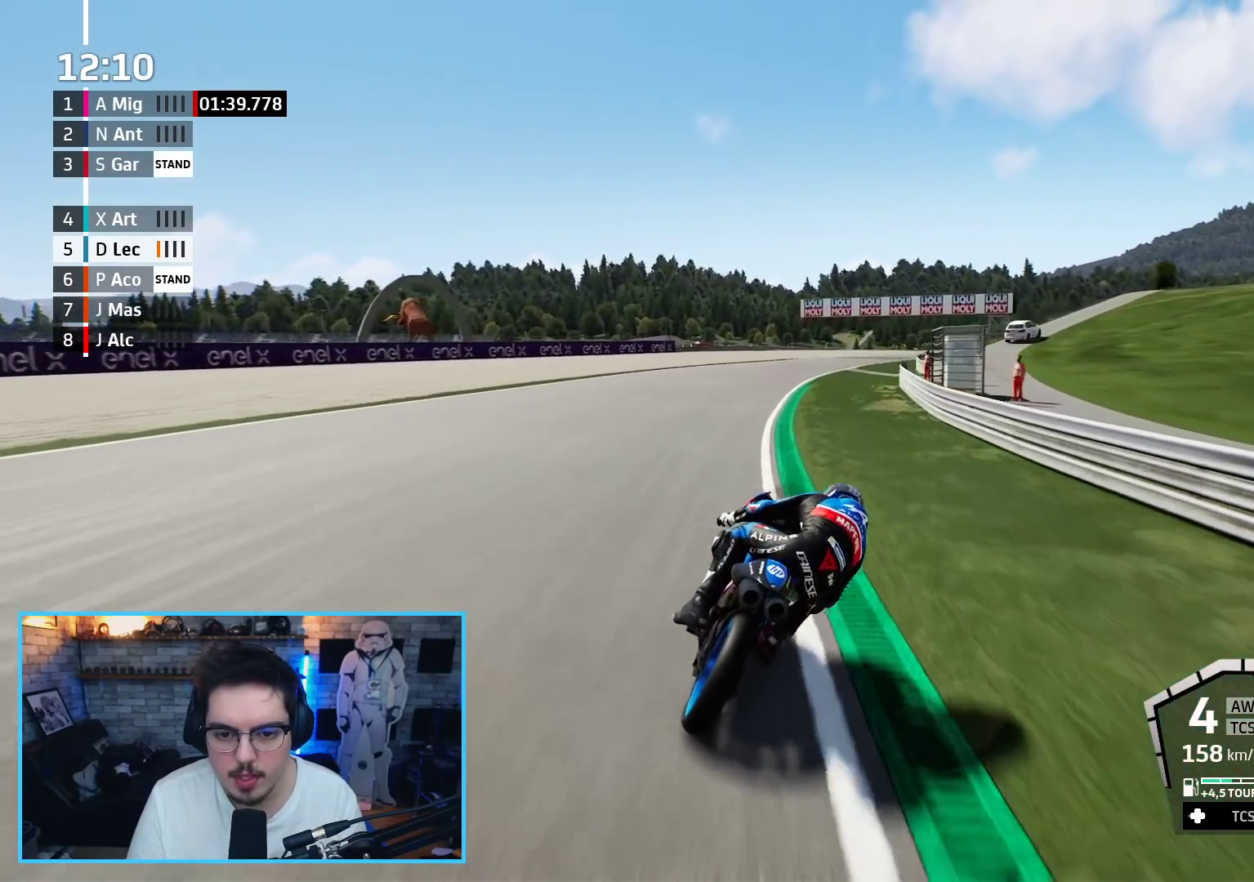
{"dt_ms": 500, "buttons": ["B", "R2"], "left_stick": "up-right", "right_stick": "center", "events": [[67, "left_stick", "up-right"], [450, "B", "down"]]}
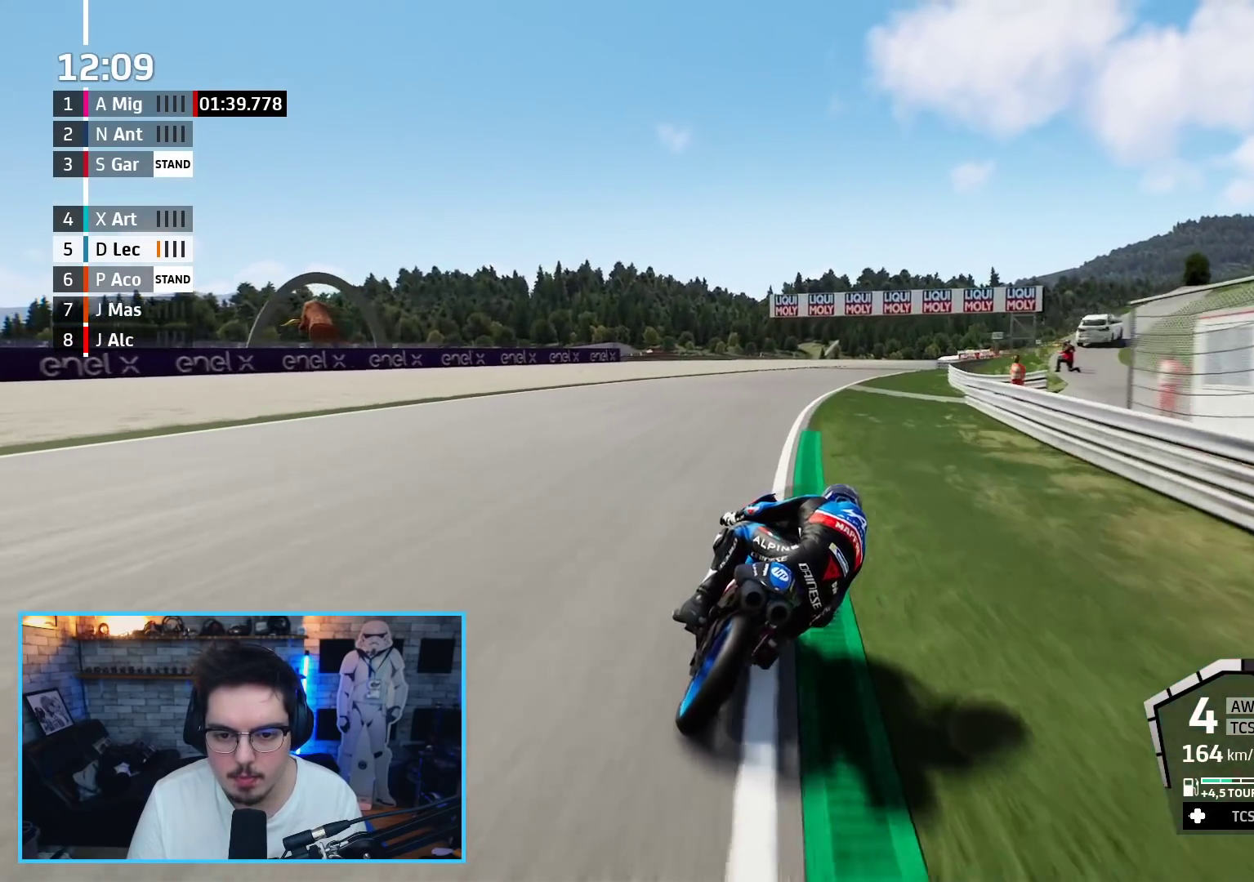
{"dt_ms": 500, "buttons": ["R2"], "left_stick": "up-right", "right_stick": "center", "events": [[100, "B", "up"]]}
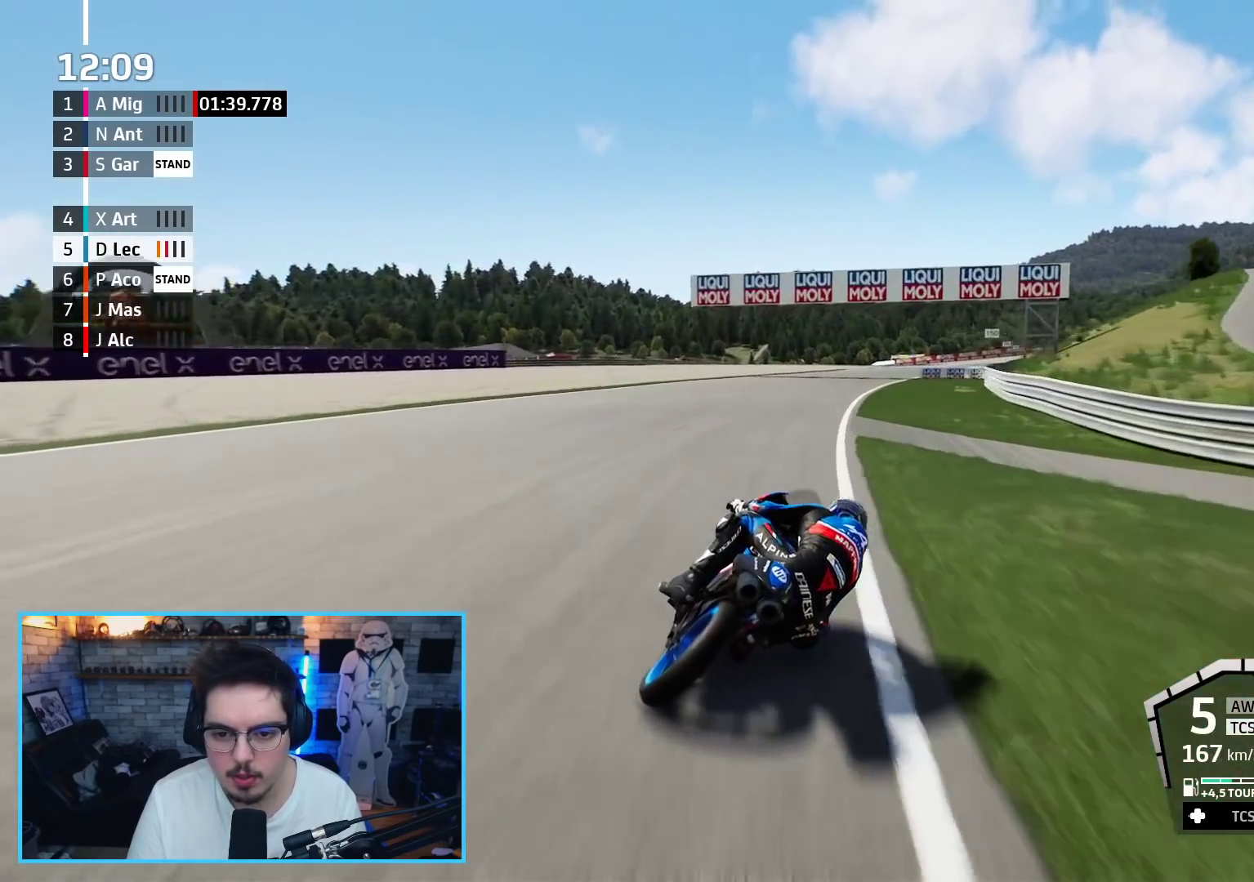
{"dt_ms": 500, "buttons": ["R2"], "left_stick": "up-right", "right_stick": "center", "events": []}
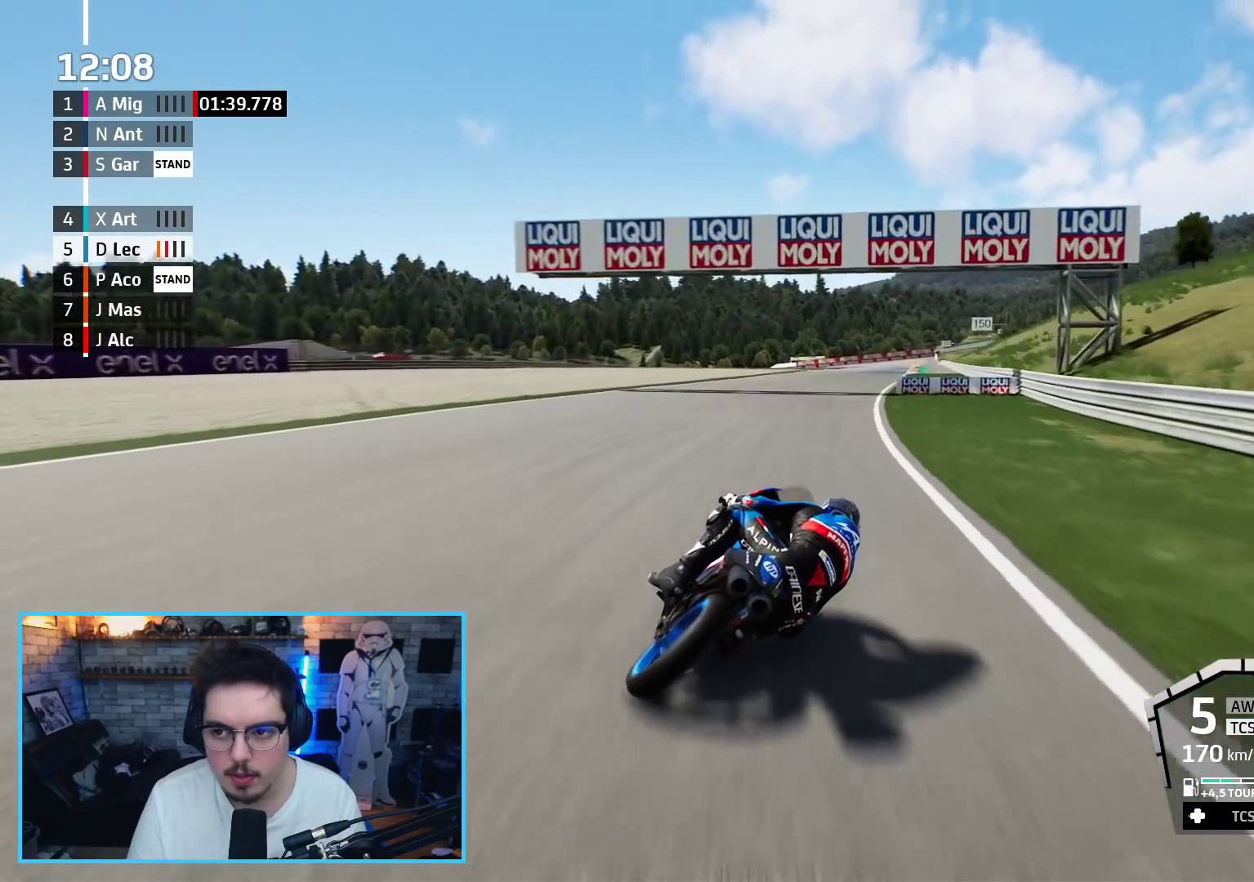
{"dt_ms": 500, "buttons": ["R2"], "left_stick": "up-right", "right_stick": "center", "events": []}
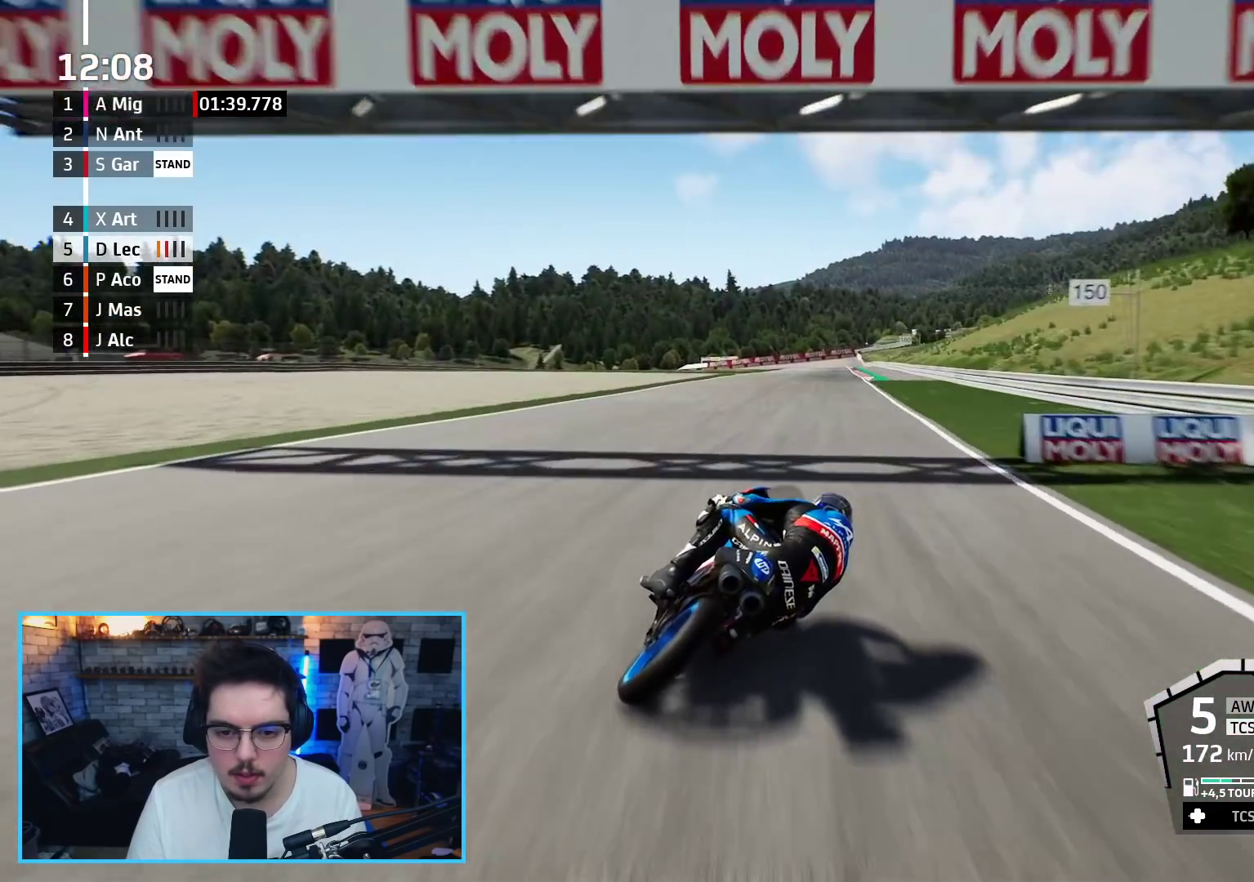
{"dt_ms": 500, "buttons": ["R2"], "left_stick": "center", "right_stick": "center", "events": [[367, "left_stick", "center"]]}
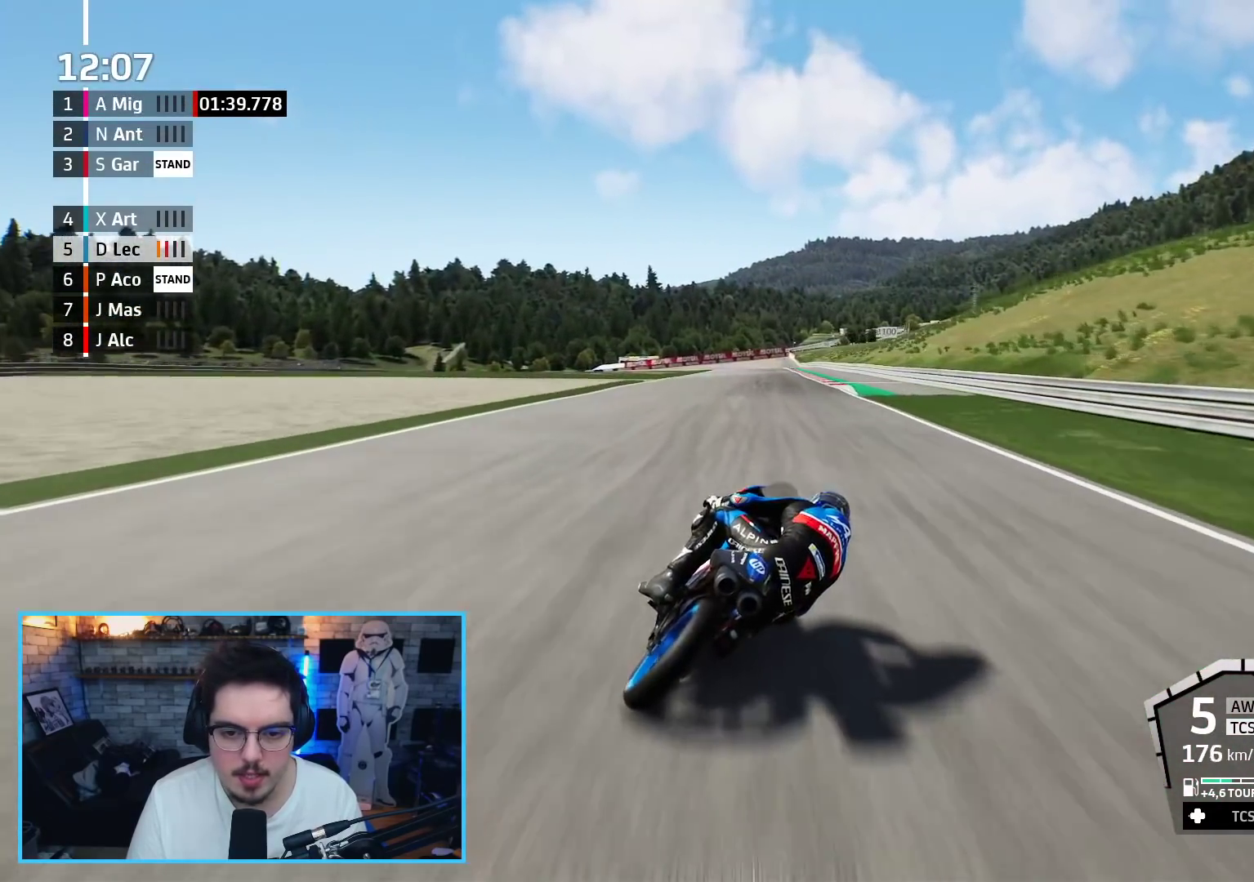
{"dt_ms": 500, "buttons": ["R2"], "left_stick": "up-left", "right_stick": "center", "events": [[83, "left_stick", "left"], [400, "left_stick", "up-left"]]}
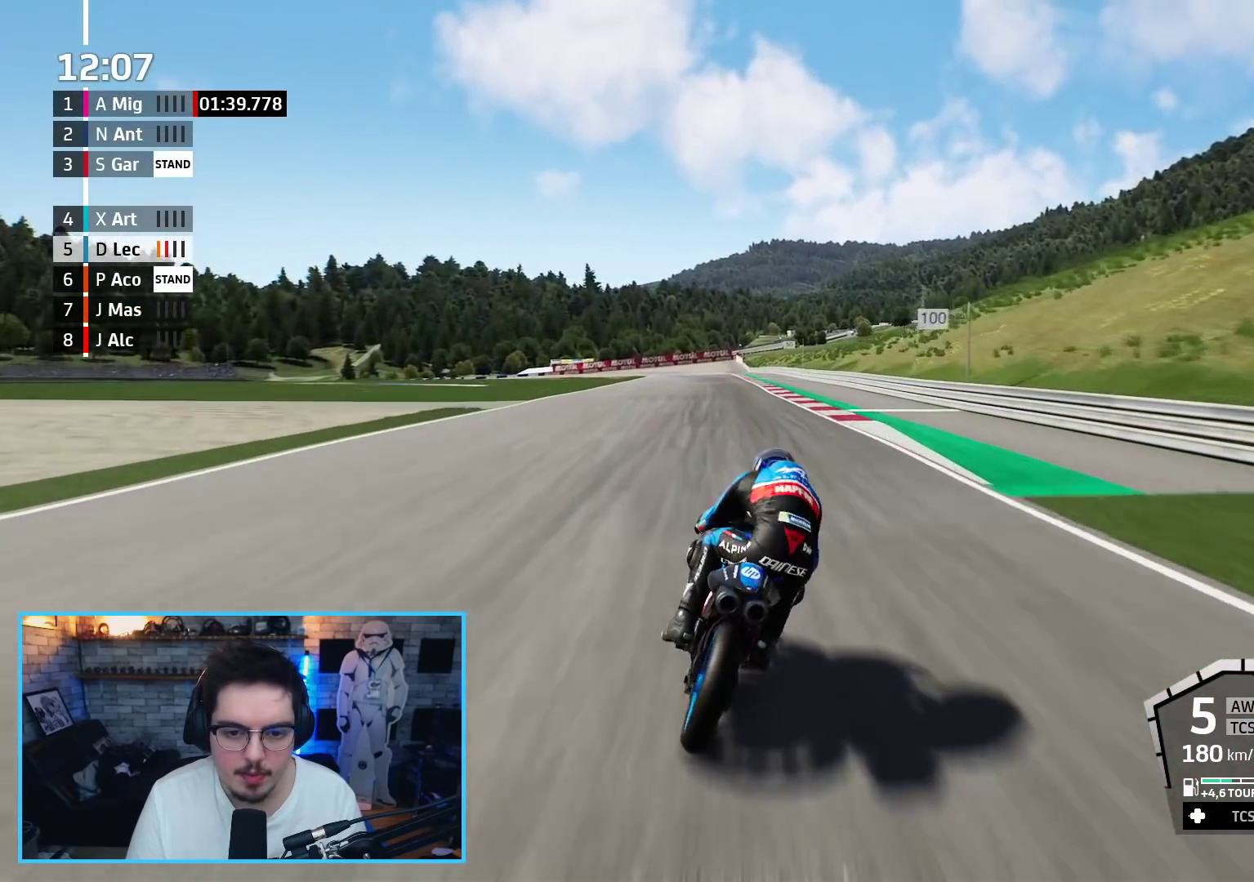
{"dt_ms": 500, "buttons": ["R2"], "left_stick": "up-left", "right_stick": "center", "events": []}
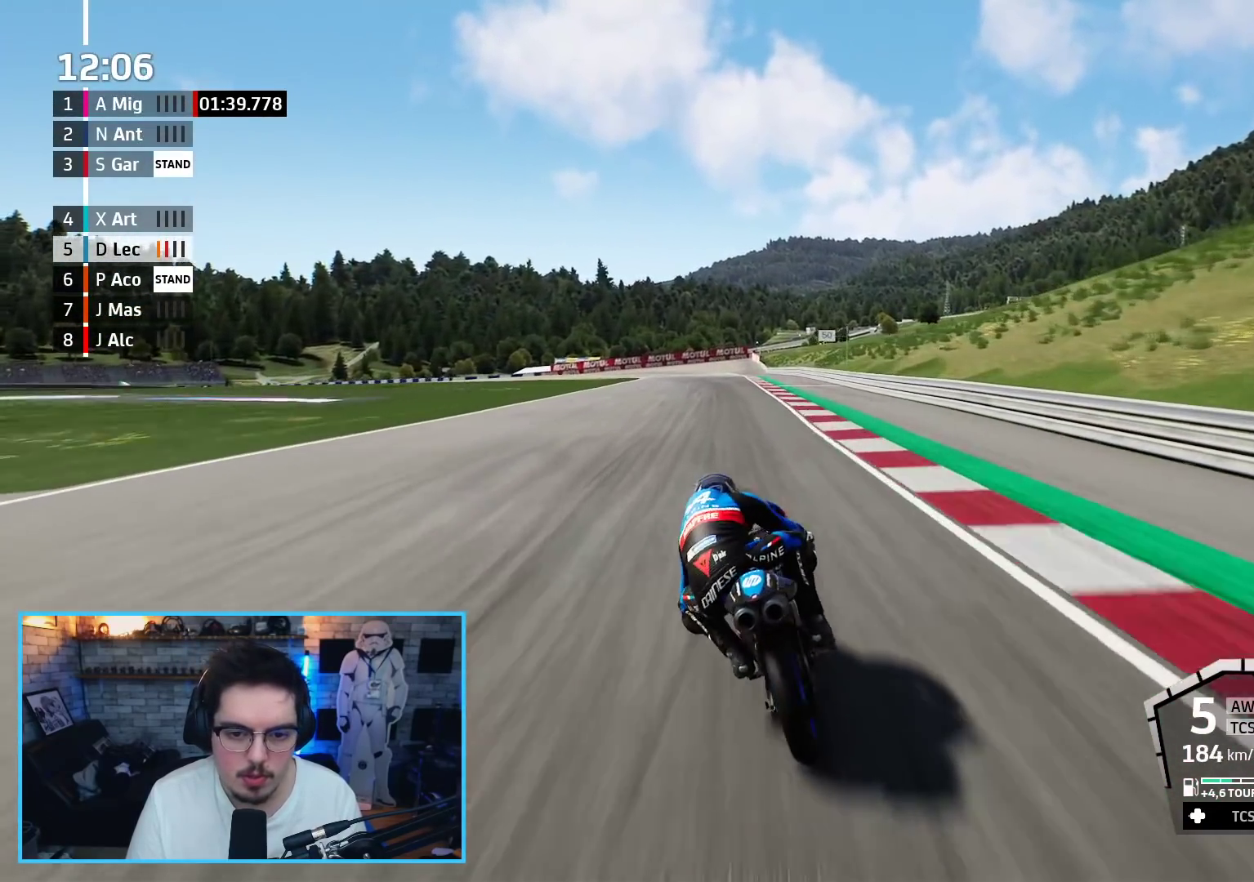
{"dt_ms": 500, "buttons": ["R2"], "left_stick": "up-left", "right_stick": "center", "events": []}
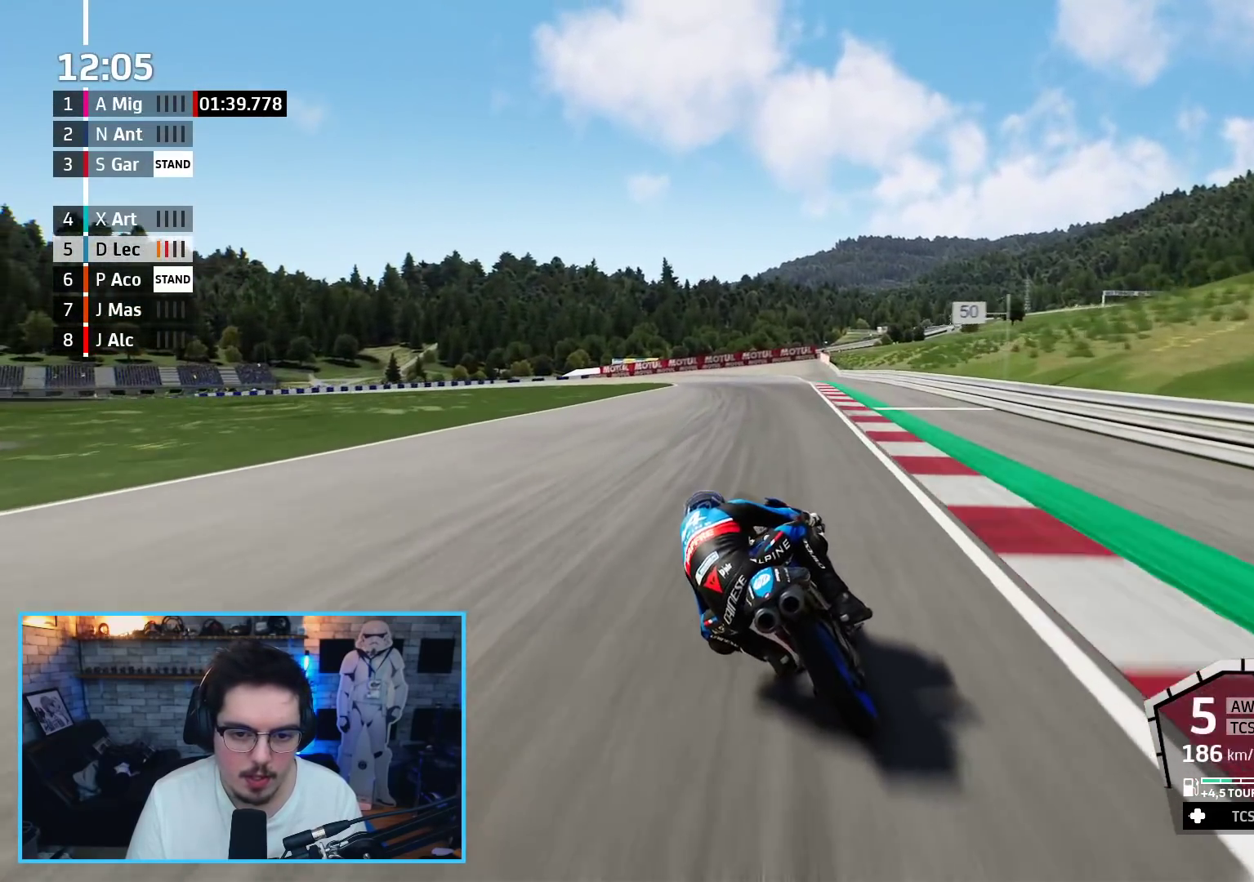
{"dt_ms": 500, "buttons": ["R2"], "left_stick": "up-left", "right_stick": "center", "events": []}
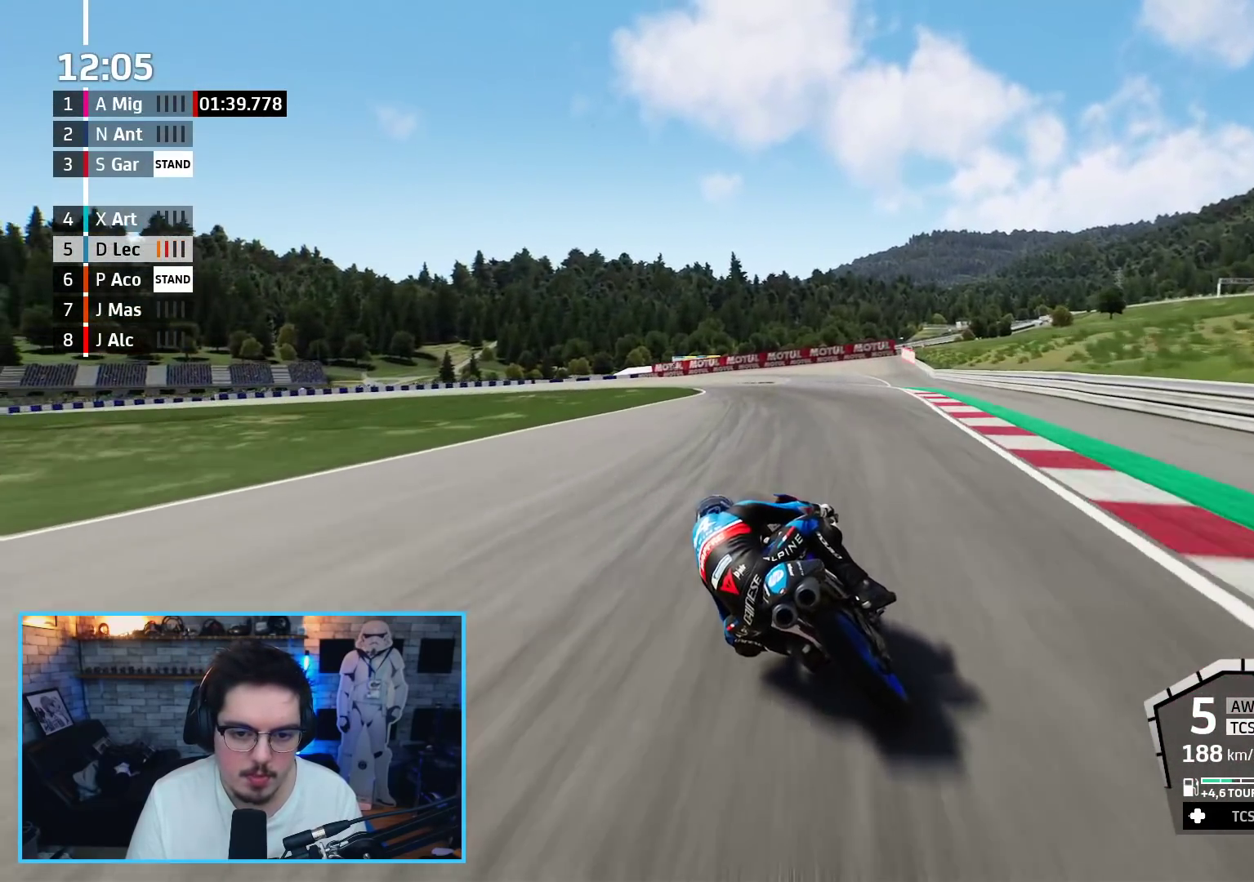
{"dt_ms": 500, "buttons": ["L2", "L3"], "left_stick": "left", "right_stick": "center", "events": [[17, "L3", "down"], [50, "left_stick", "left"], [133, "X", "down"], [150, "A", "down"], [183, "L2", "down"], [250, "R2", "up"], [300, "X", "up"], [317, "A", "up"]]}